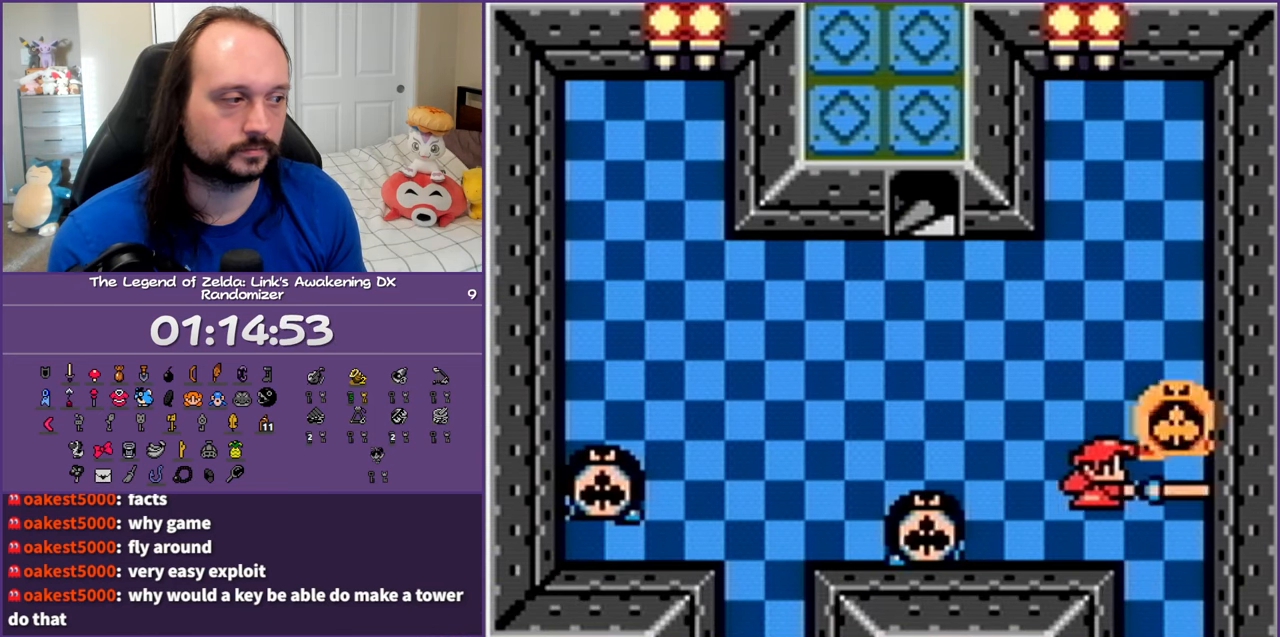
Gameplay with a controller (Nintendo layout); each line is a JSON object with the inputs held at the frame after it. "events" lists button and stick changes between this image and that frame as [ms after this image, input, new state], when the widget could be followed in between. Not read: L3 R3.
{"buttons": [], "events": []}
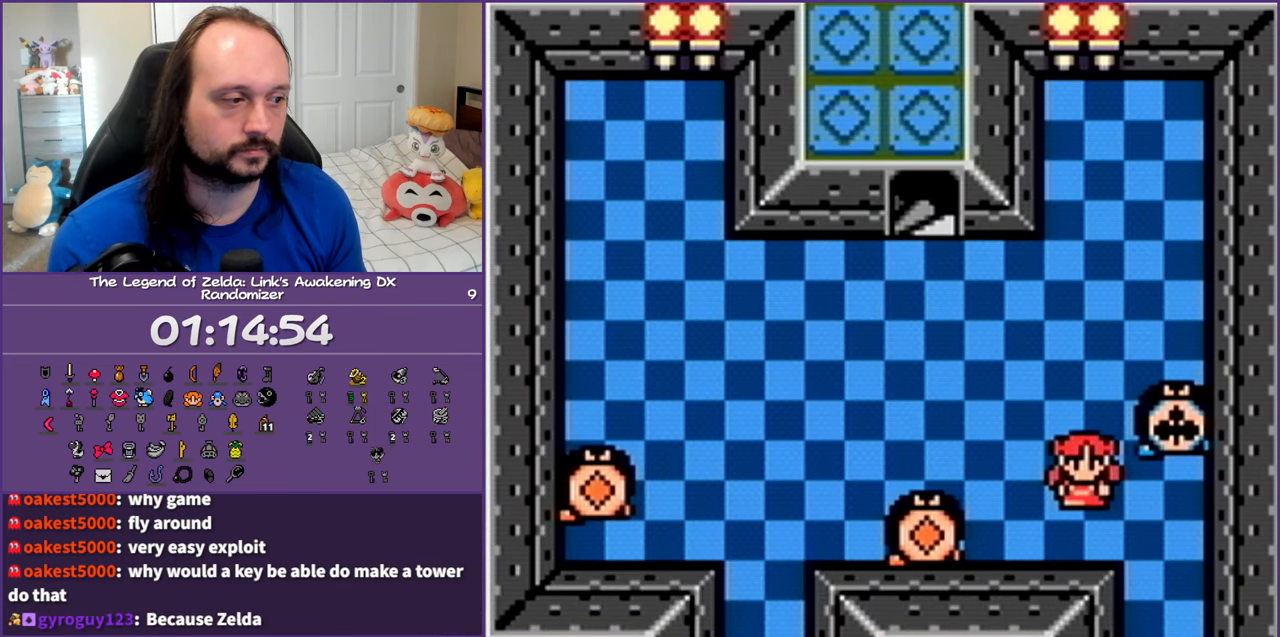
{"buttons": ["DPAD_UP", "DPAD_LEFT"], "events": [[217, "DPAD_LEFT", "down"], [367, "DPAD_UP", "down"]]}
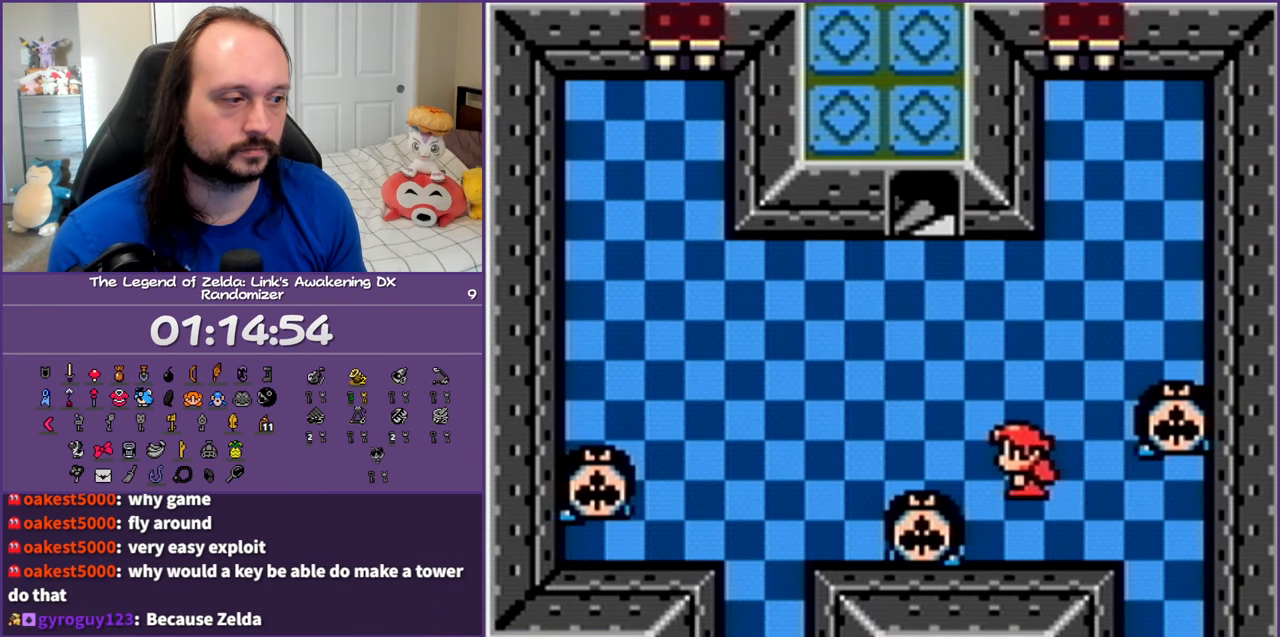
{"buttons": [], "events": [[150, "DPAD_UP", "up"], [167, "DPAD_LEFT", "up"], [183, "DPAD_DOWN", "down"], [250, "B", "down"], [433, "B", "up"], [450, "DPAD_DOWN", "up"]]}
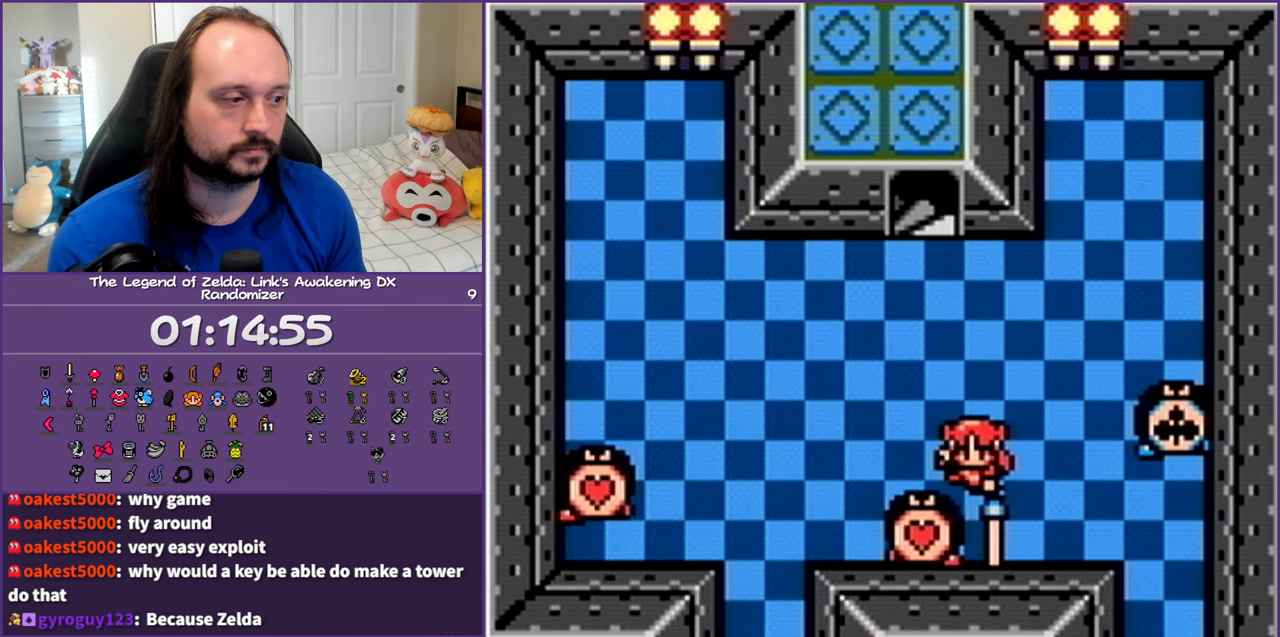
{"buttons": ["DPAD_DOWN", "DPAD_RIGHT"], "events": [[183, "DPAD_RIGHT", "down"], [400, "DPAD_DOWN", "down"]]}
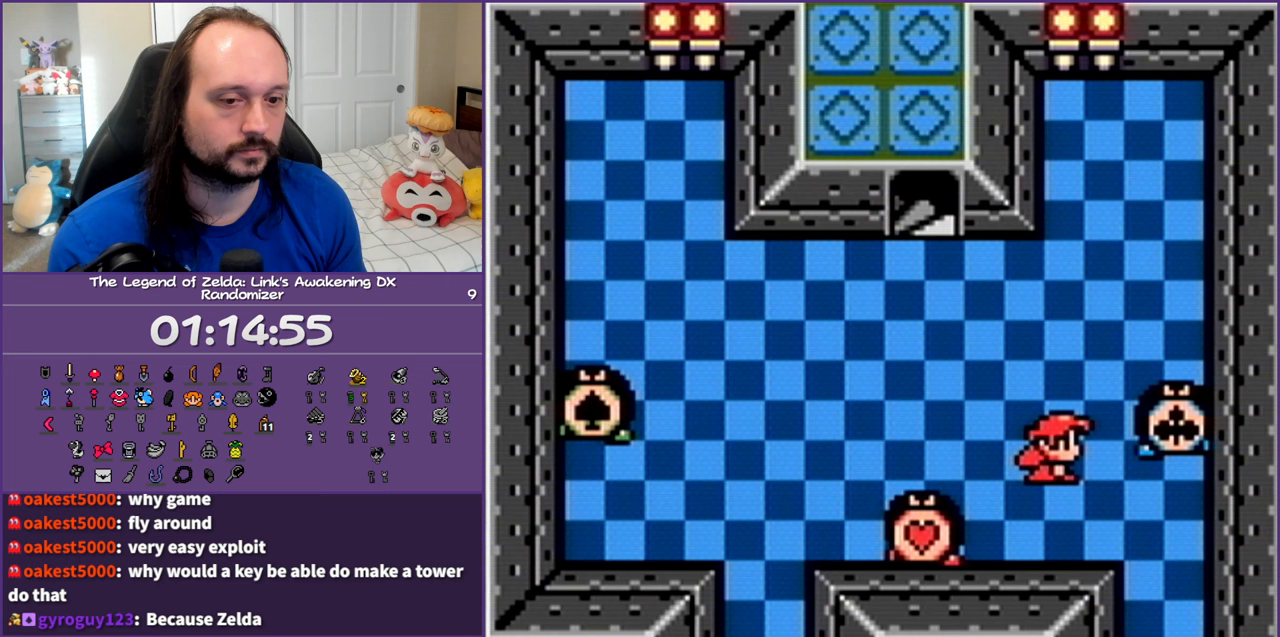
{"buttons": ["DPAD_DOWN"], "events": [[400, "DPAD_RIGHT", "up"]]}
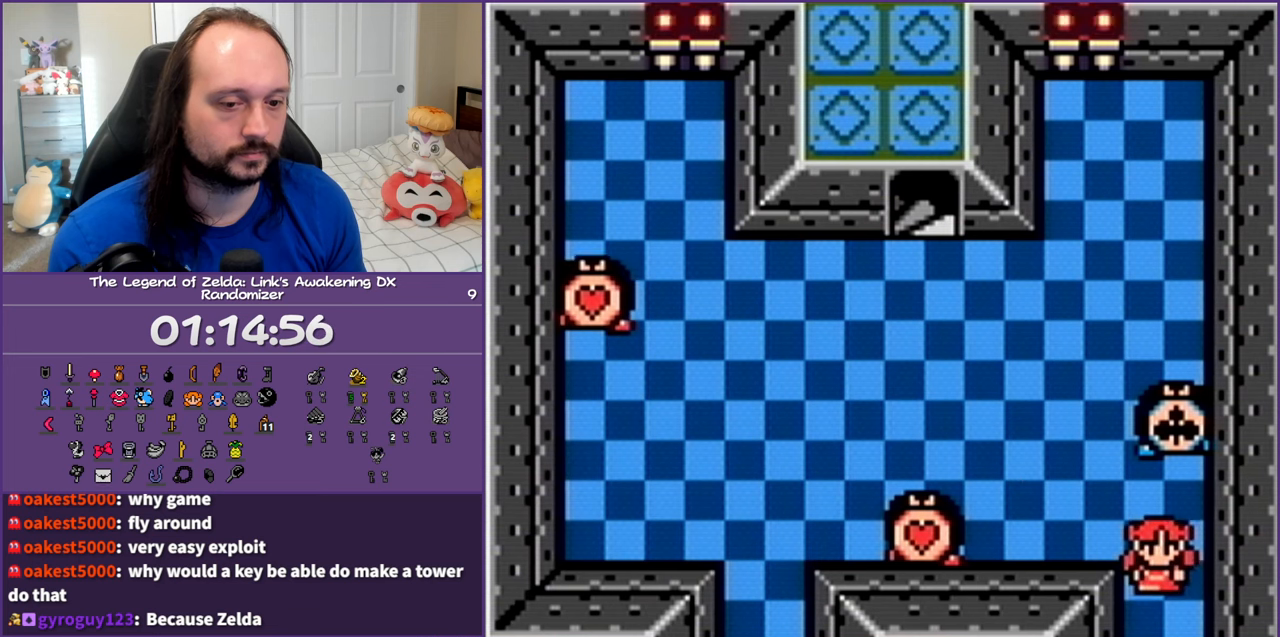
{"buttons": [], "events": [[500, "DPAD_DOWN", "up"]]}
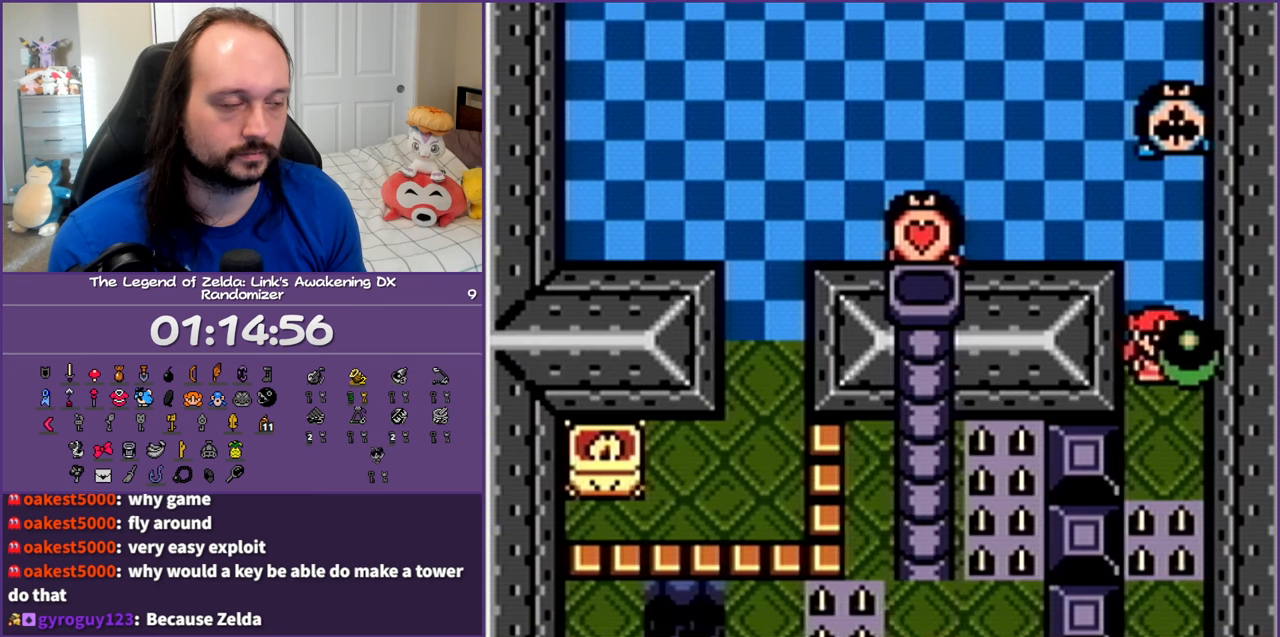
{"buttons": ["DPAD_UP"], "events": [[67, "DPAD_UP", "down"]]}
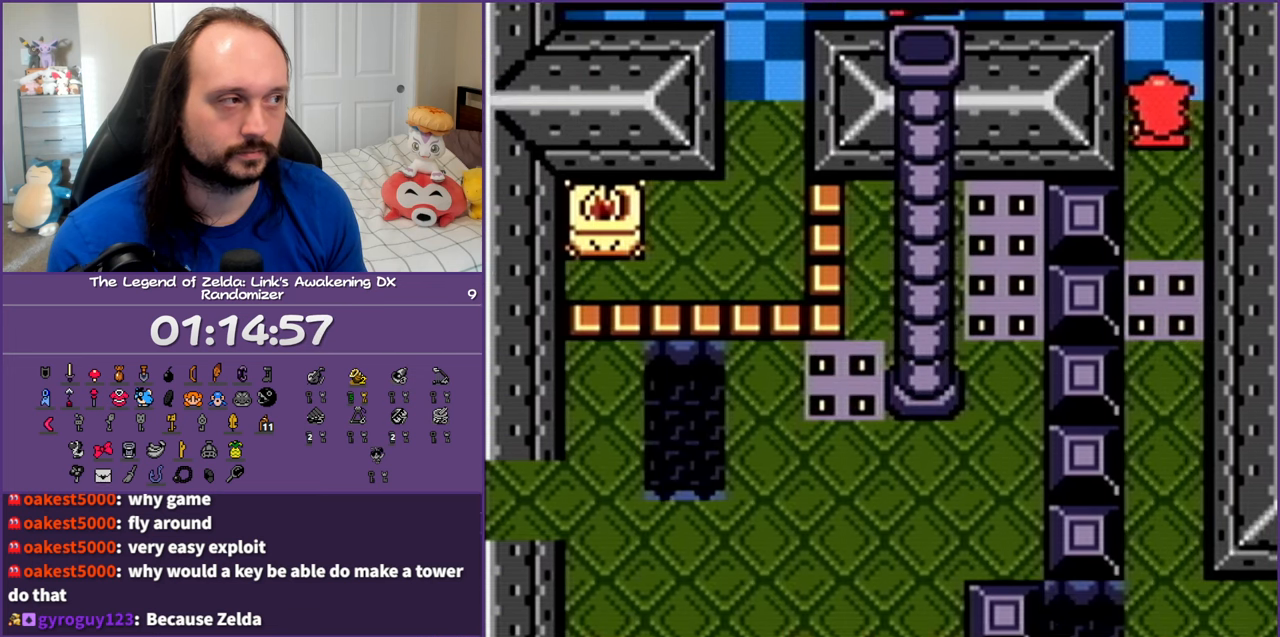
{"buttons": [], "events": [[233, "DPAD_UP", "up"]]}
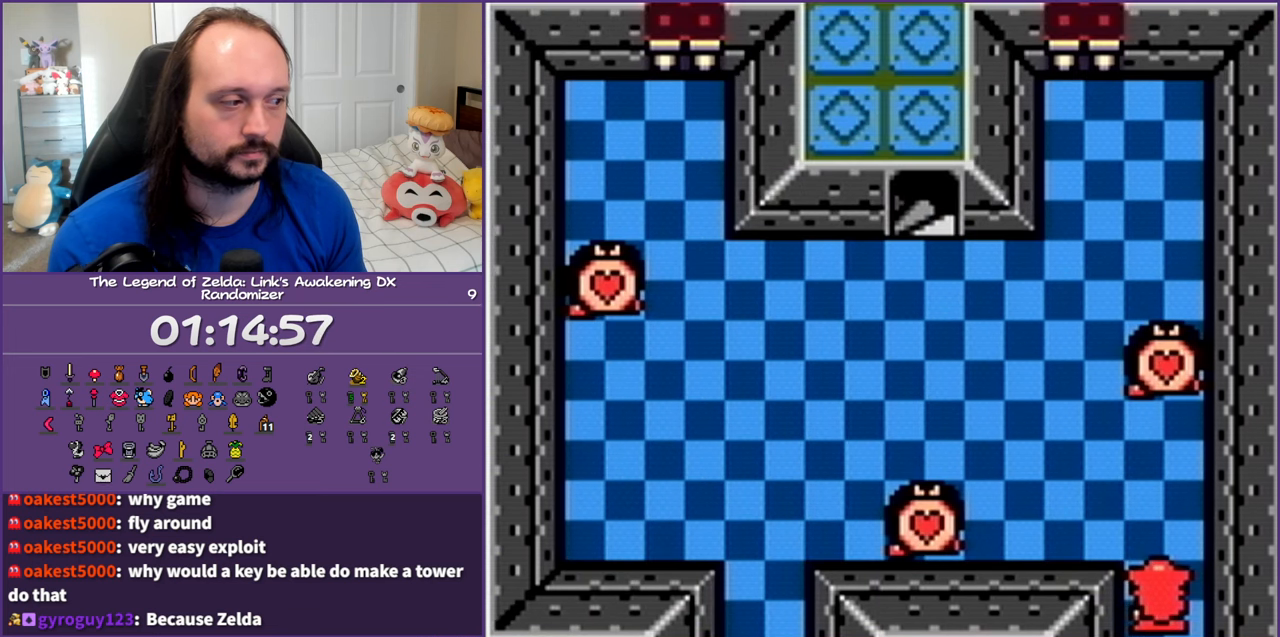
{"buttons": ["B"], "events": [[133, "DPAD_UP", "down"], [250, "DPAD_UP", "up"], [283, "DPAD_DOWN", "down"], [350, "B", "down"], [367, "DPAD_DOWN", "up"]]}
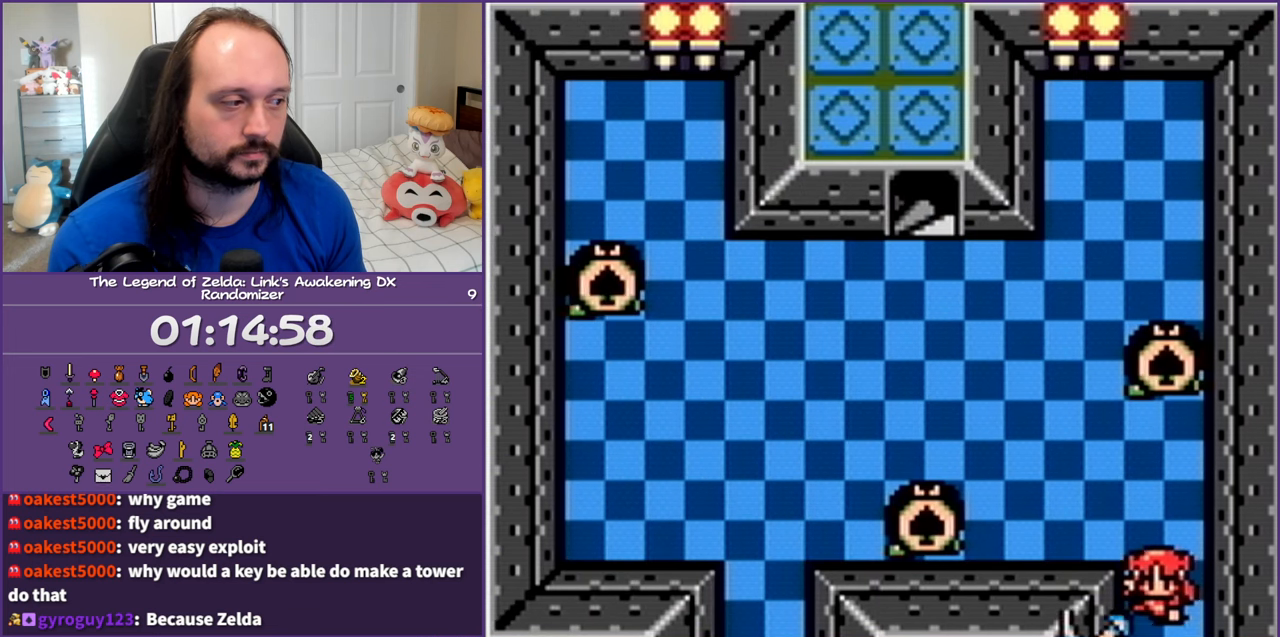
{"buttons": ["B", "DPAD_UP", "DPAD_LEFT"], "events": [[483, "DPAD_UP", "down"], [500, "DPAD_LEFT", "down"]]}
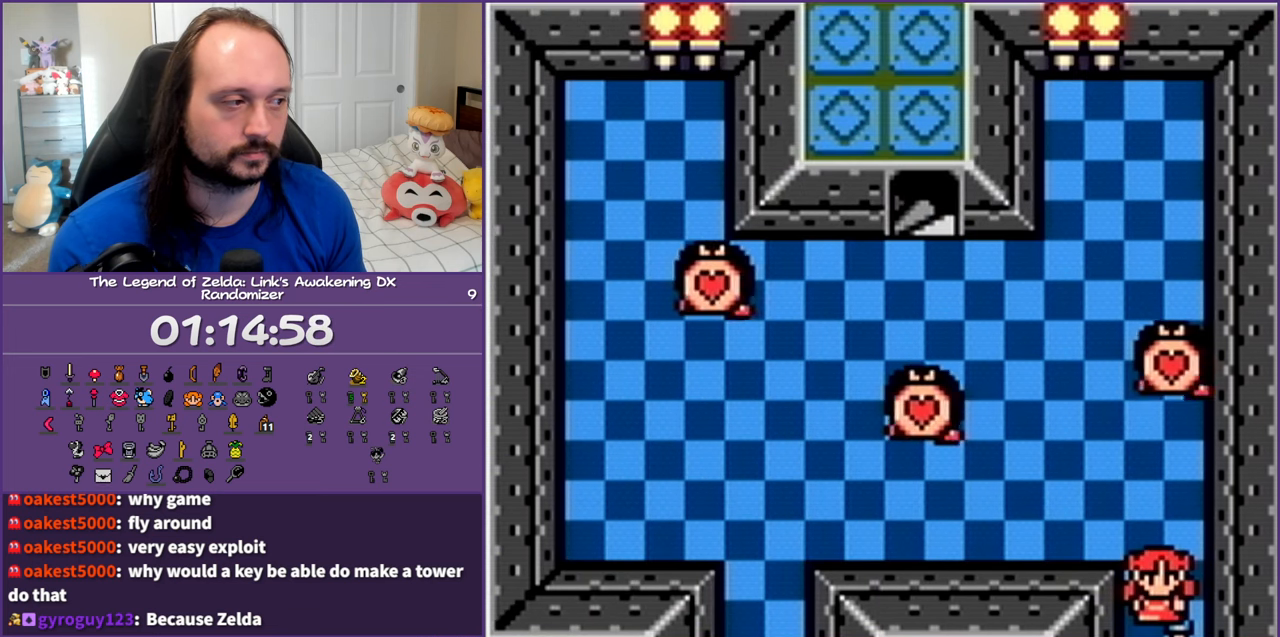
{"buttons": ["B", "DPAD_UP", "DPAD_LEFT"], "events": []}
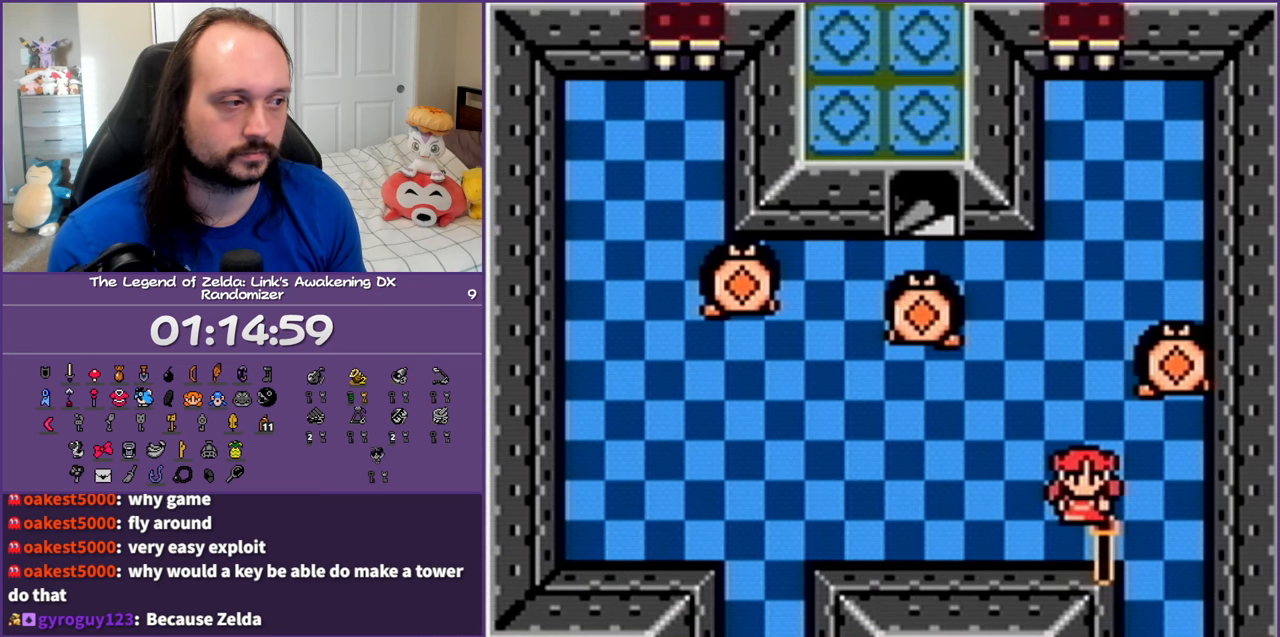
{"buttons": ["B", "DPAD_RIGHT"], "events": [[267, "DPAD_LEFT", "up"], [433, "DPAD_UP", "up"], [500, "DPAD_RIGHT", "down"]]}
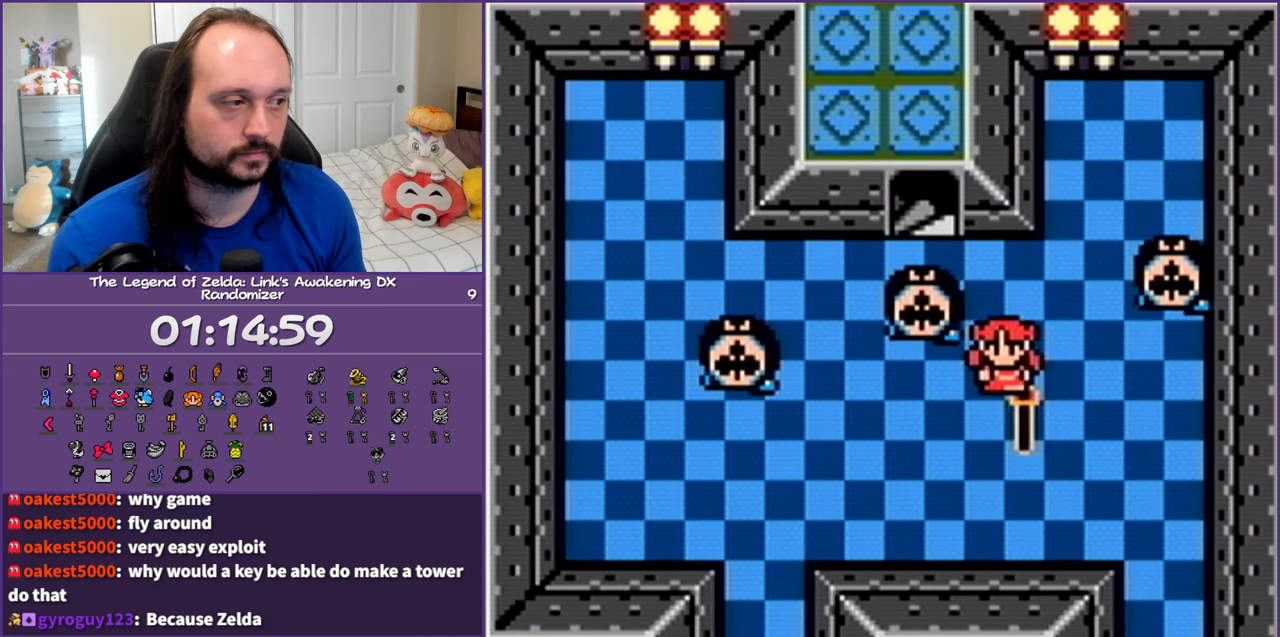
{"buttons": ["B", "DPAD_UP"], "events": [[150, "DPAD_RIGHT", "up"], [150, "DPAD_UP", "down"]]}
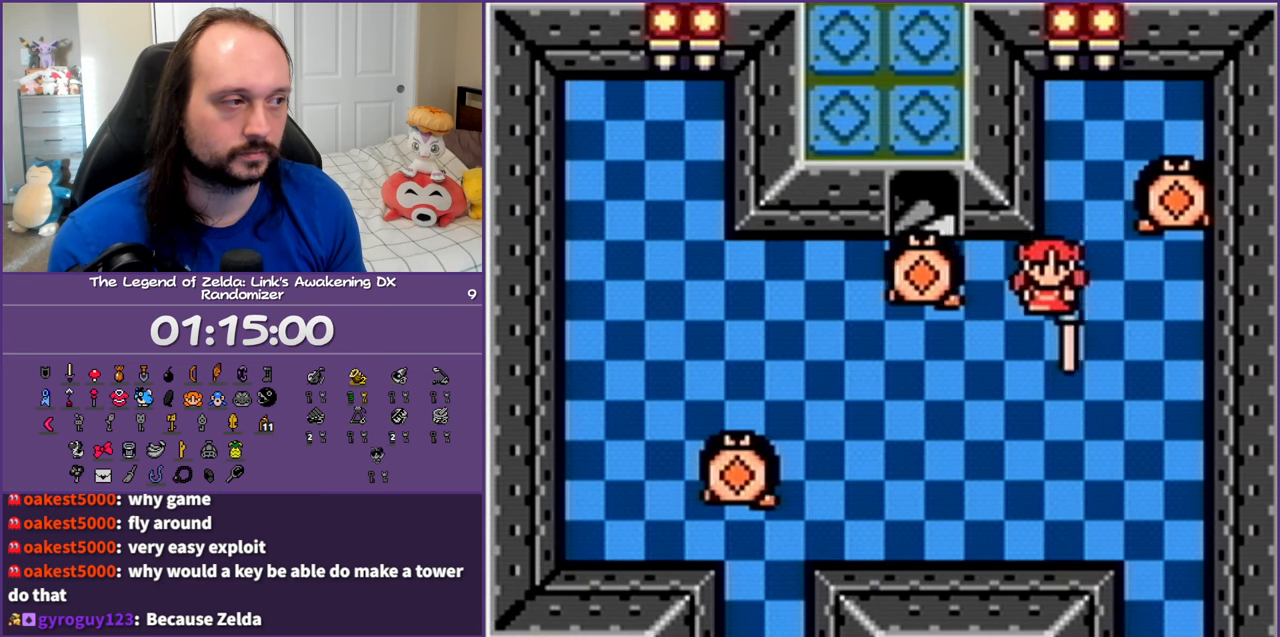
{"buttons": [], "events": [[17, "DPAD_UP", "up"], [267, "B", "up"]]}
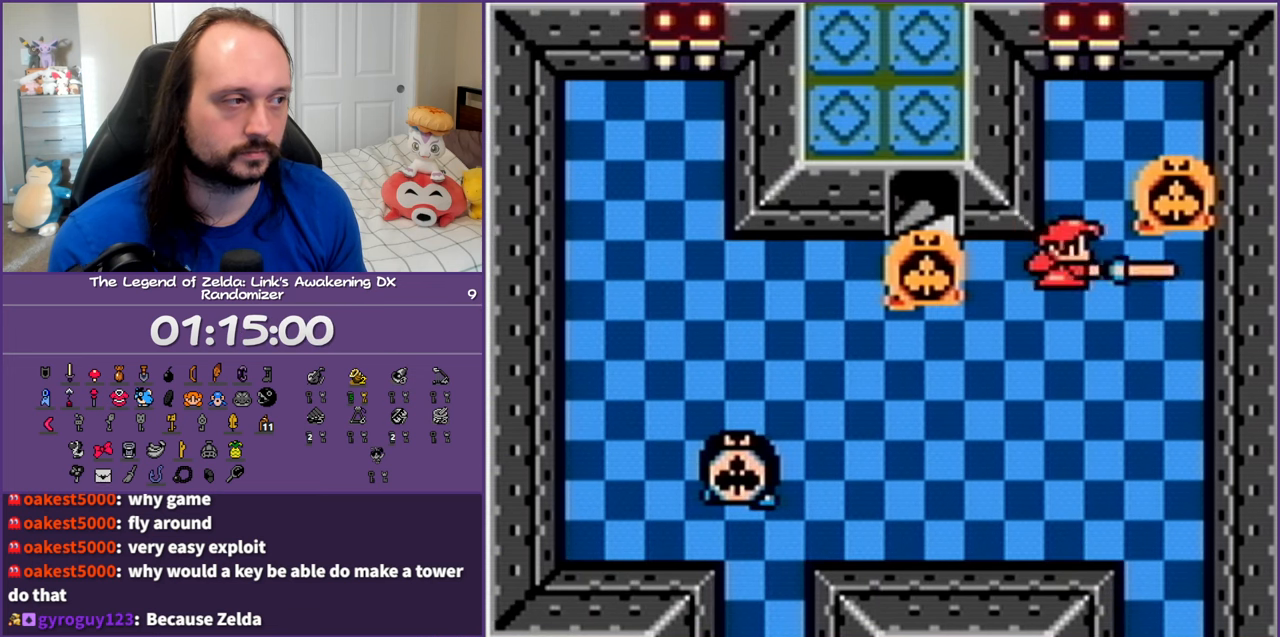
{"buttons": ["DPAD_DOWN", "DPAD_LEFT"], "events": [[217, "DPAD_DOWN", "down"], [417, "DPAD_LEFT", "down"]]}
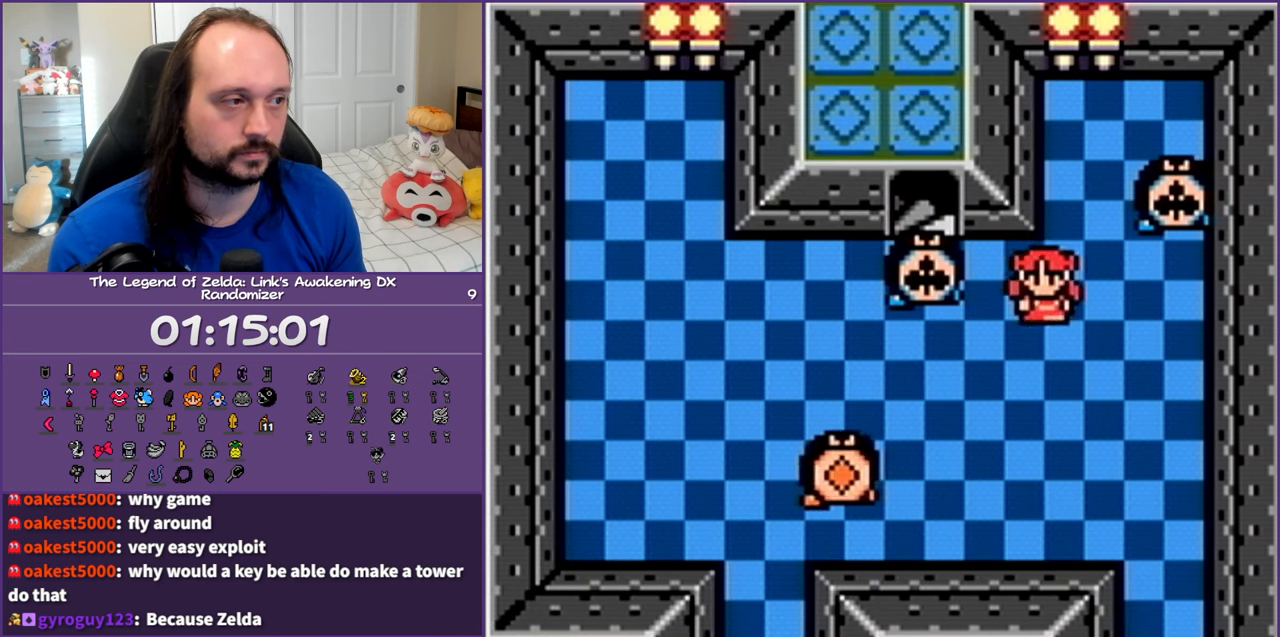
{"buttons": [], "events": [[33, "DPAD_LEFT", "up"], [217, "DPAD_DOWN", "up"]]}
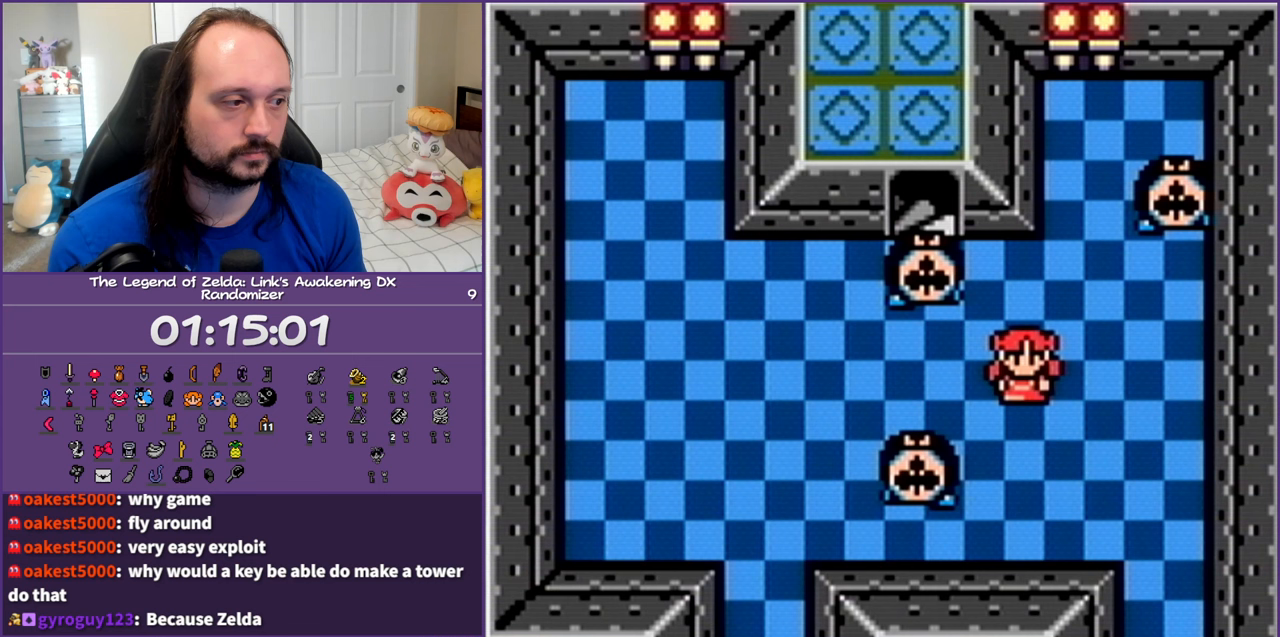
{"buttons": [], "events": []}
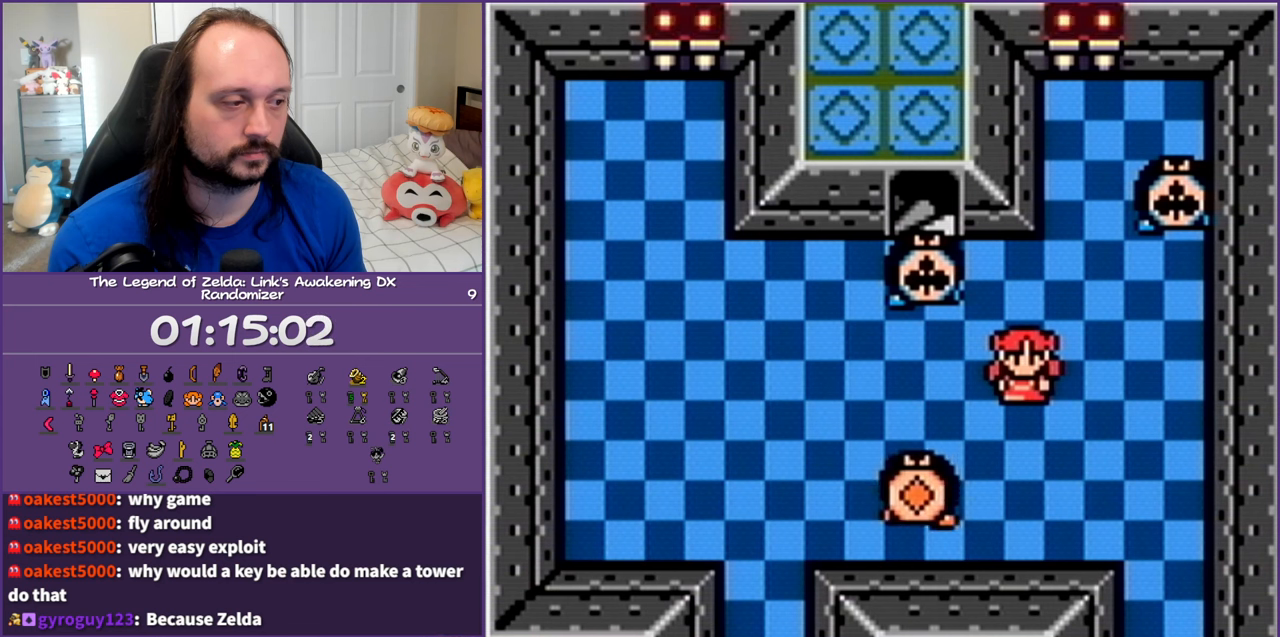
{"buttons": ["DPAD_DOWN", "DPAD_LEFT"], "events": [[267, "DPAD_LEFT", "down"], [367, "DPAD_DOWN", "down"]]}
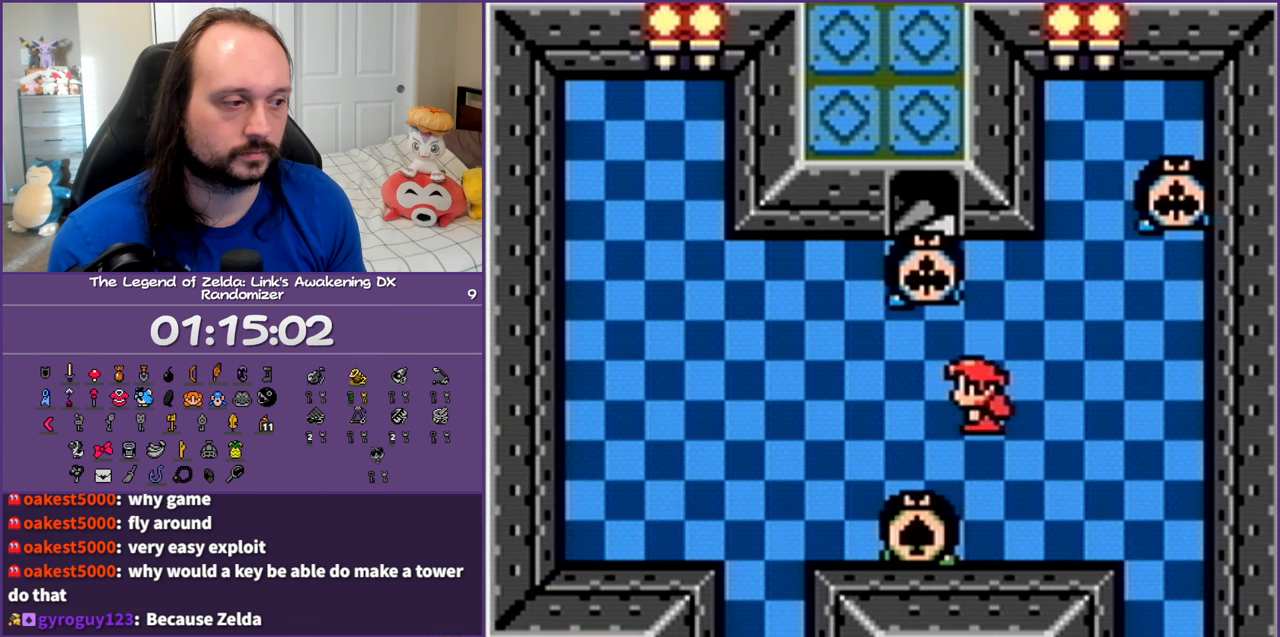
{"buttons": [], "events": [[50, "DPAD_DOWN", "up"], [50, "DPAD_LEFT", "up"]]}
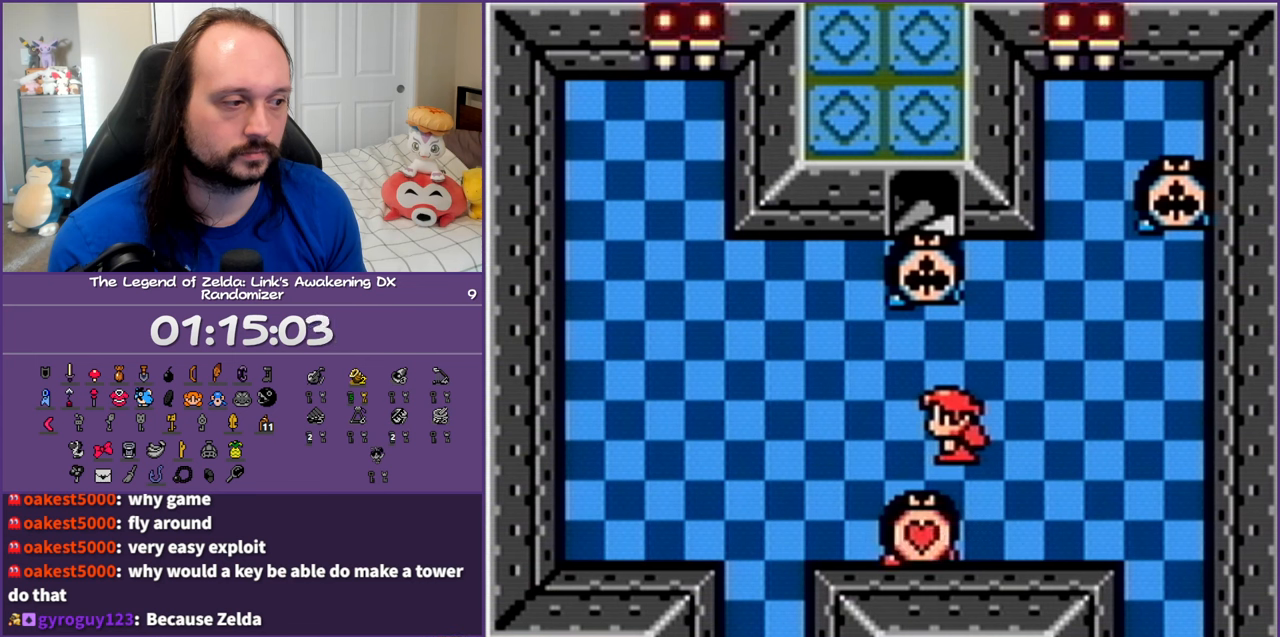
{"buttons": [], "events": [[250, "DPAD_DOWN", "down"], [300, "B", "down"], [300, "DPAD_DOWN", "up"], [417, "B", "up"]]}
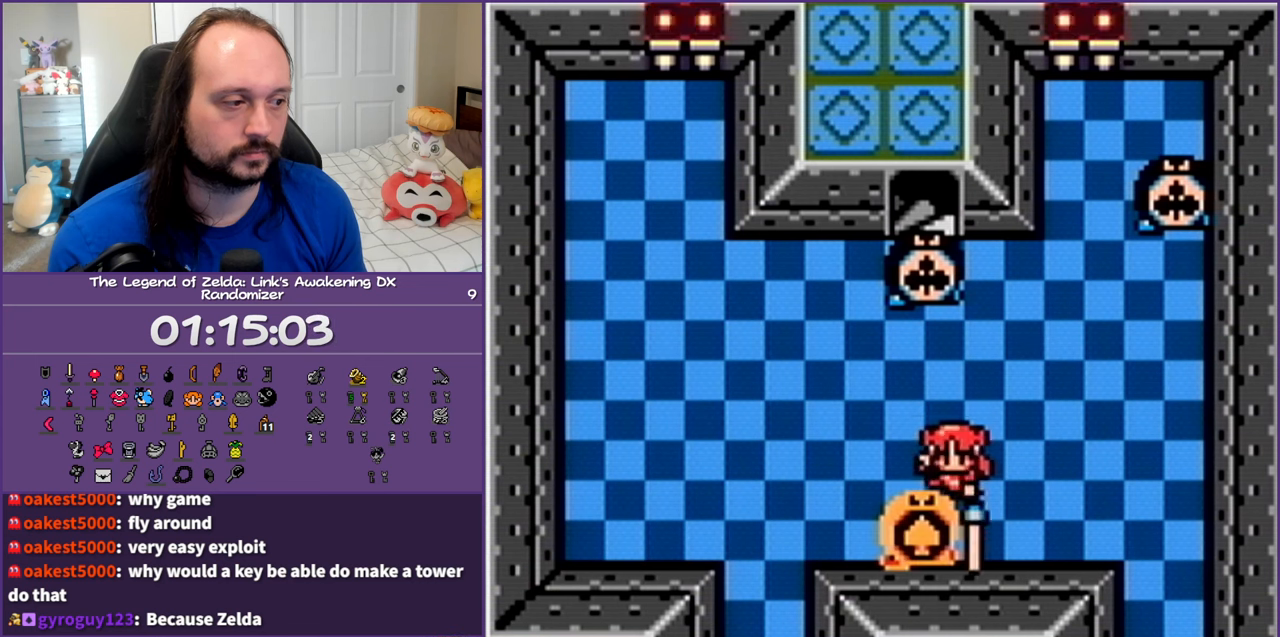
{"buttons": ["DPAD_LEFT"], "events": [[450, "DPAD_LEFT", "down"]]}
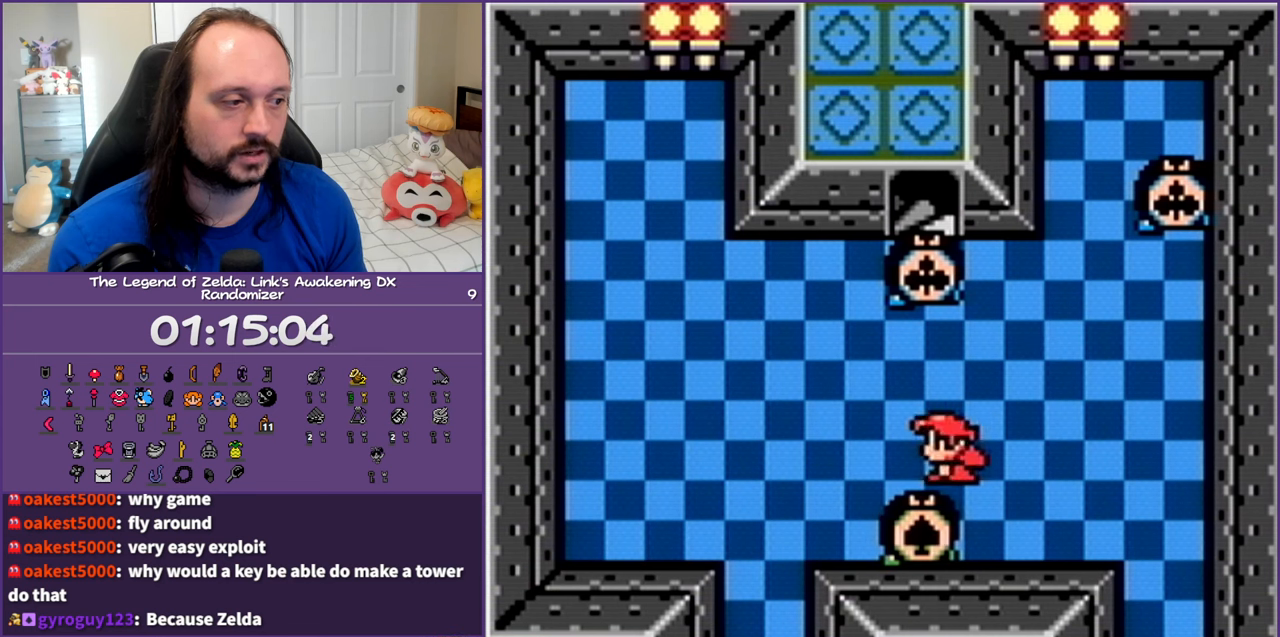
{"buttons": ["DPAD_LEFT"], "events": []}
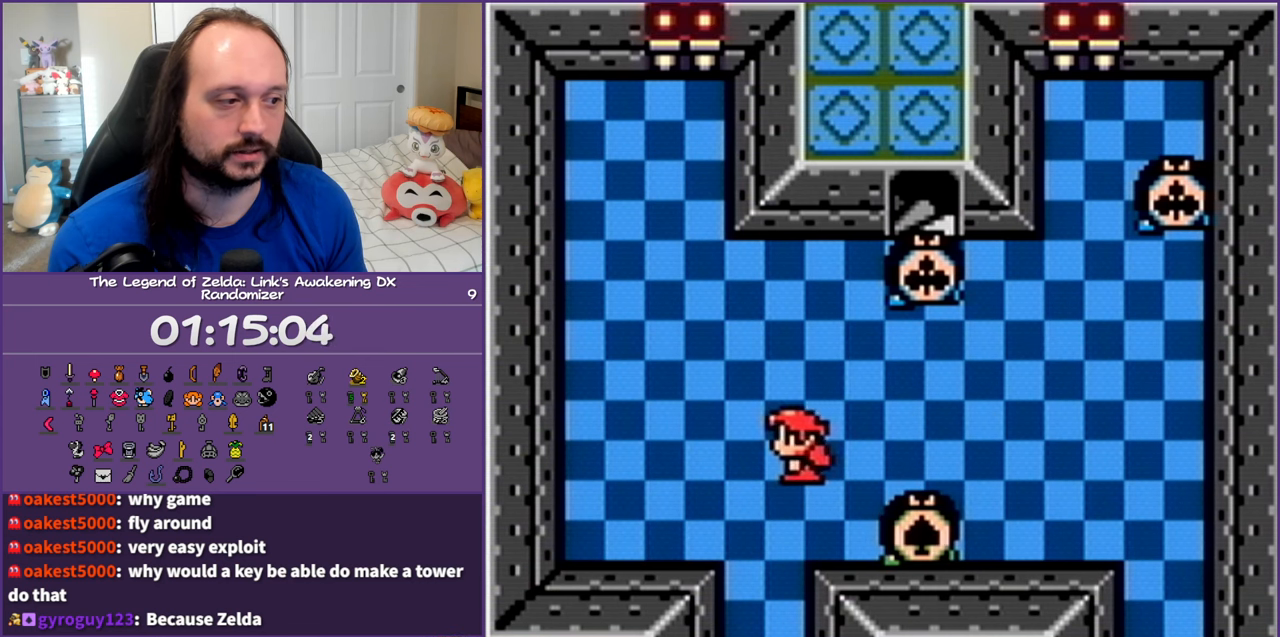
{"buttons": ["DPAD_DOWN"], "events": [[133, "DPAD_UP", "down"], [283, "DPAD_LEFT", "up"], [400, "DPAD_LEFT", "down"], [417, "DPAD_LEFT", "up"], [417, "DPAD_UP", "up"], [433, "DPAD_DOWN", "down"]]}
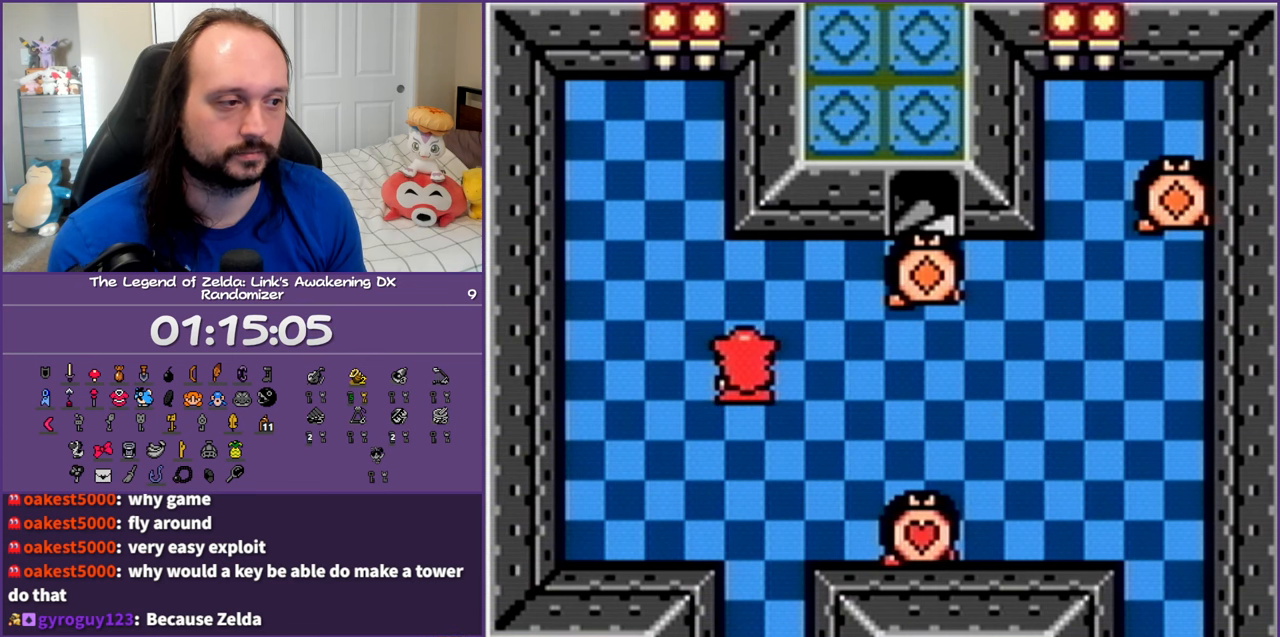
{"buttons": ["B", "DPAD_RIGHT"], "events": [[50, "B", "down"], [117, "DPAD_DOWN", "up"], [467, "DPAD_RIGHT", "down"]]}
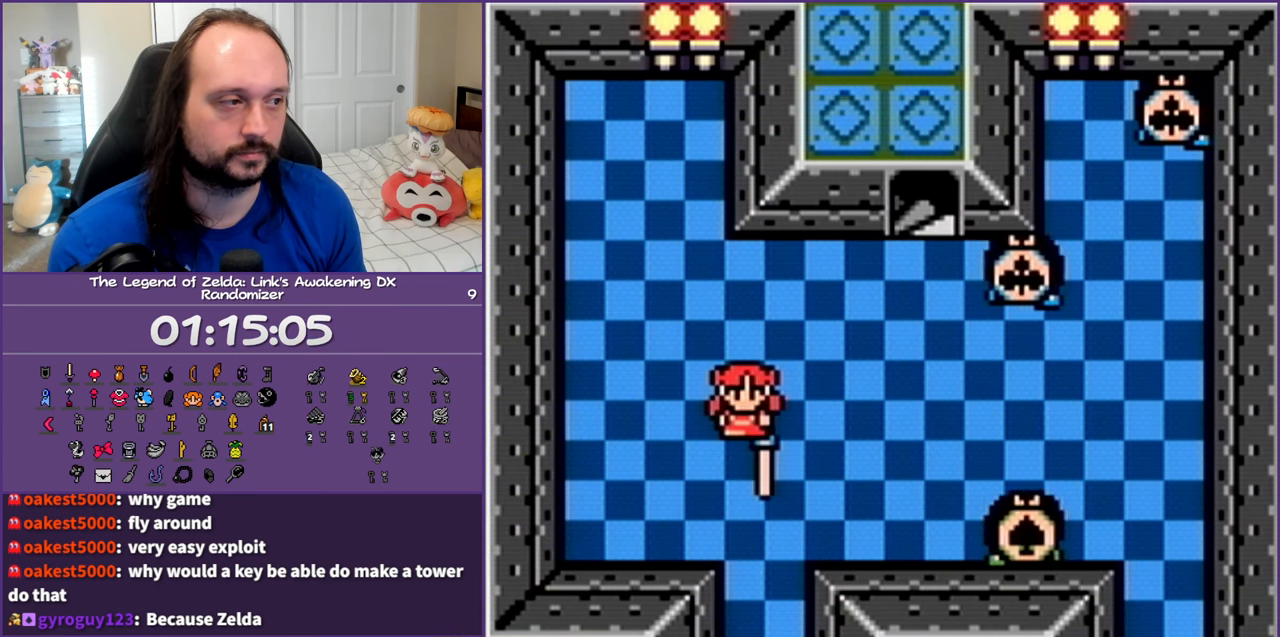
{"buttons": ["B", "DPAD_UP", "DPAD_RIGHT"], "events": [[250, "DPAD_UP", "down"]]}
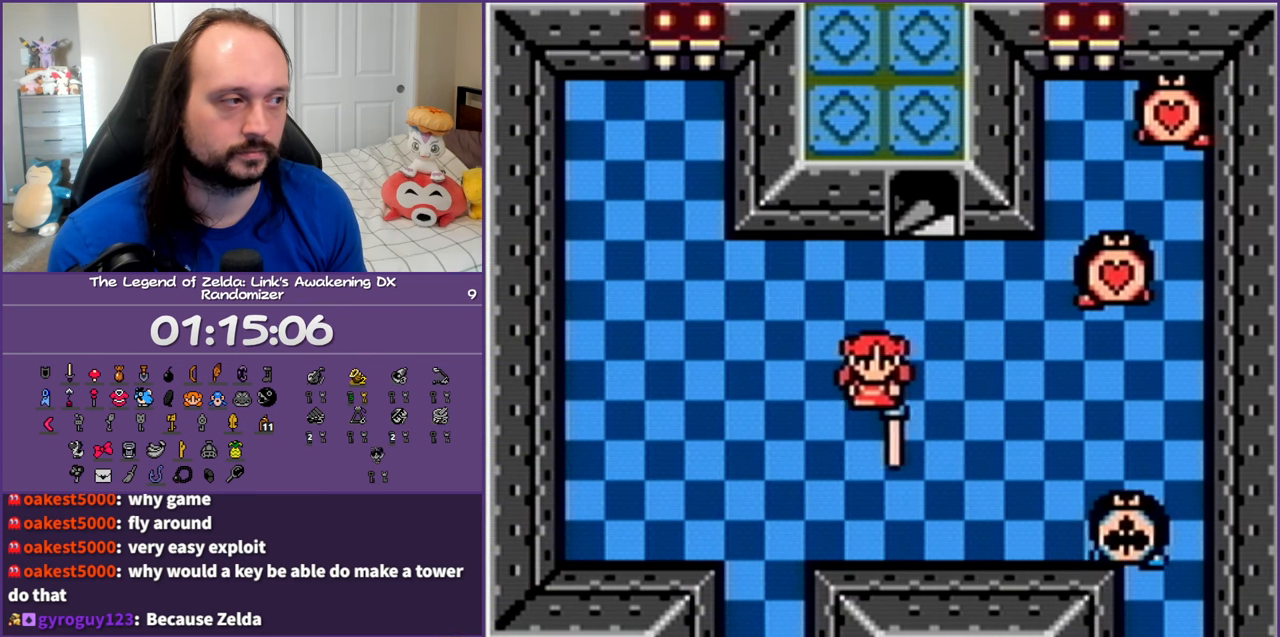
{"buttons": ["B"], "events": [[300, "DPAD_RIGHT", "up"], [433, "DPAD_LEFT", "down"], [483, "DPAD_LEFT", "up"], [483, "DPAD_UP", "up"]]}
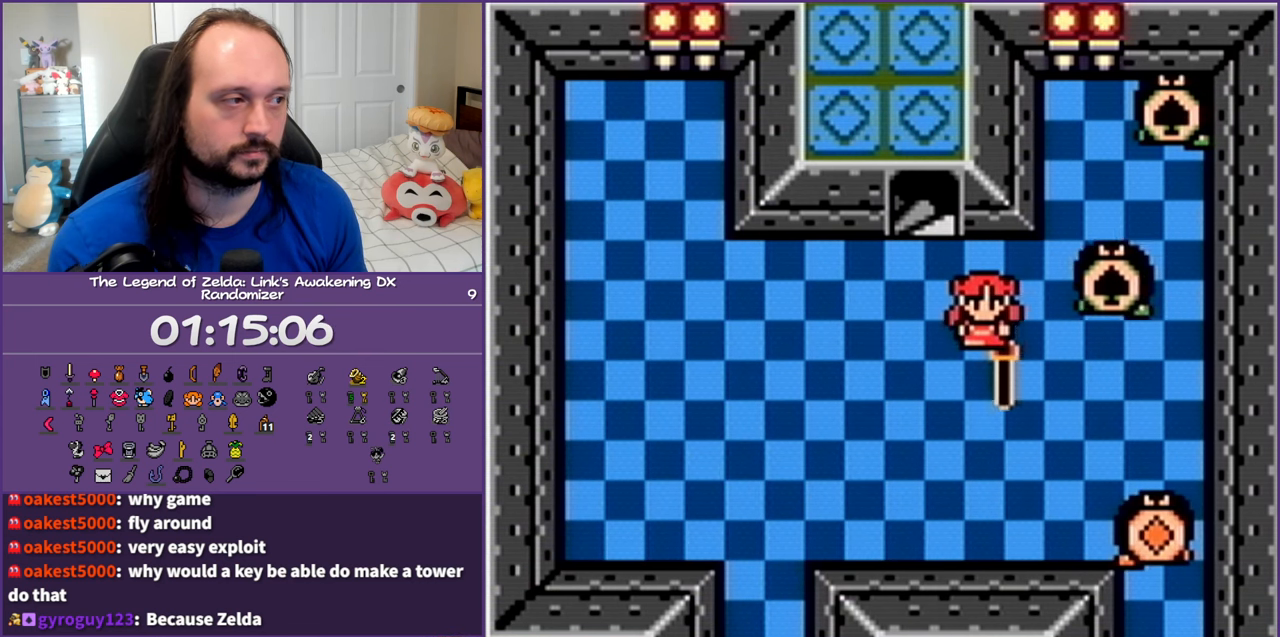
{"buttons": ["B", "DPAD_UP", "DPAD_RIGHT"], "events": [[417, "DPAD_UP", "down"], [483, "DPAD_RIGHT", "down"]]}
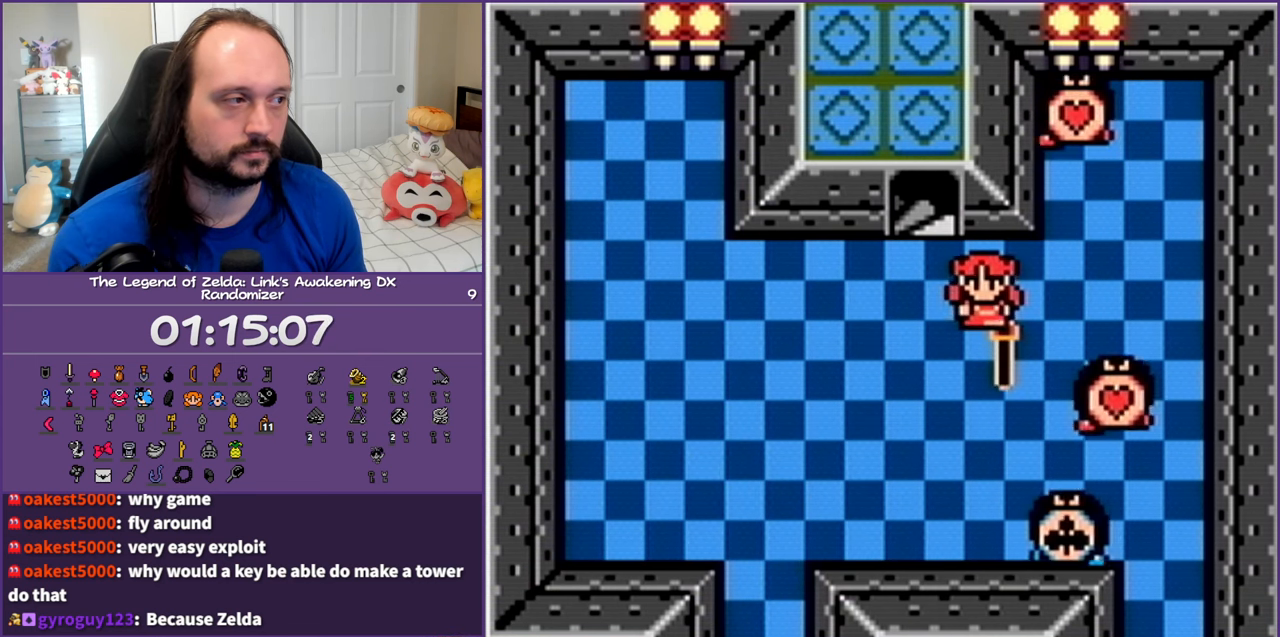
{"buttons": ["B"], "events": [[83, "DPAD_UP", "up"], [183, "DPAD_DOWN", "down"], [233, "DPAD_DOWN", "up"], [233, "DPAD_RIGHT", "up"]]}
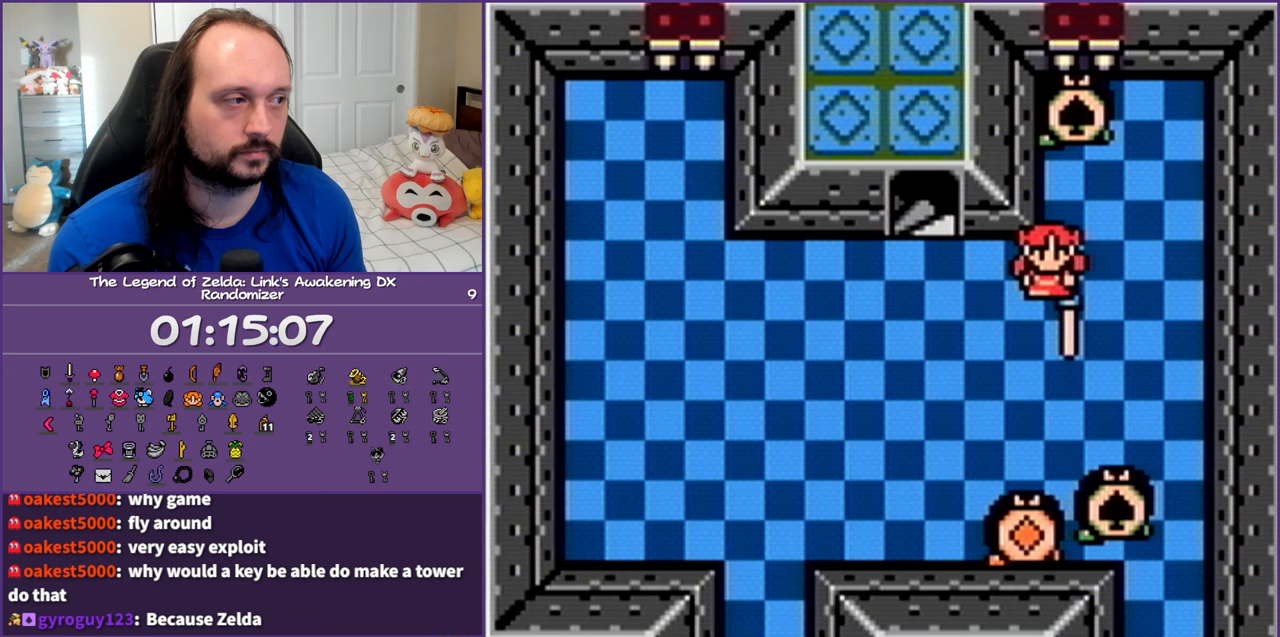
{"buttons": ["B"], "events": [[100, "DPAD_DOWN", "down"], [100, "DPAD_RIGHT", "down"], [183, "DPAD_RIGHT", "up"], [200, "DPAD_DOWN", "up"]]}
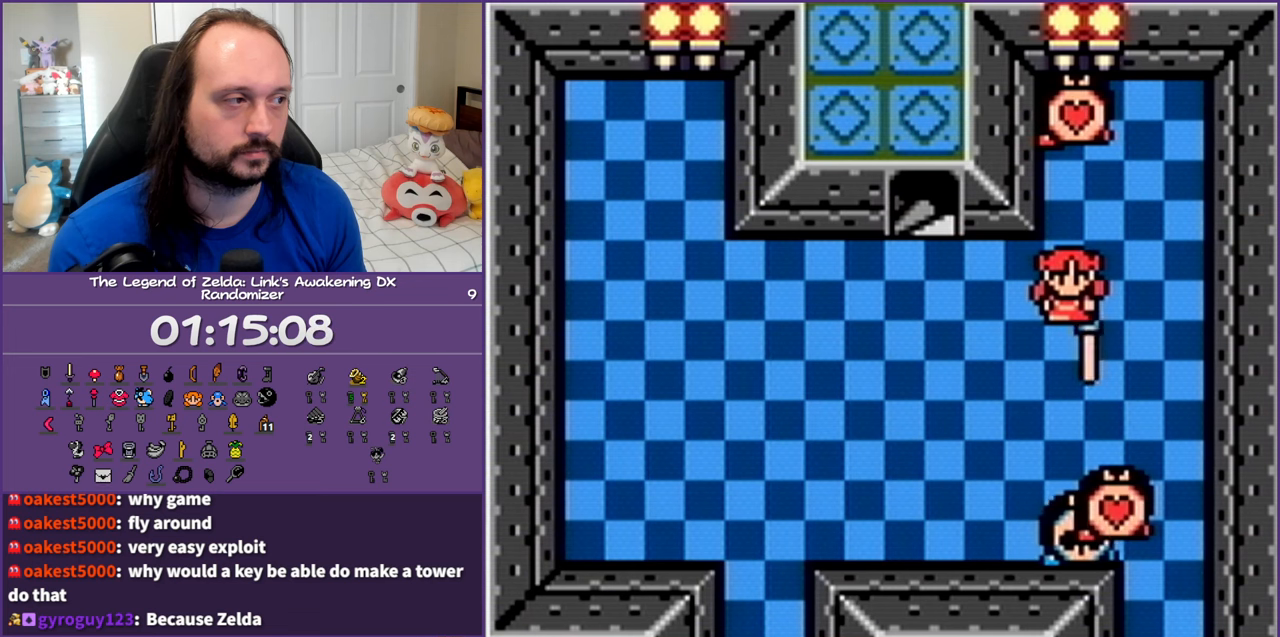
{"buttons": [], "events": [[83, "DPAD_UP", "down"], [100, "DPAD_RIGHT", "down"], [150, "DPAD_RIGHT", "up"], [167, "DPAD_UP", "up"], [450, "B", "up"]]}